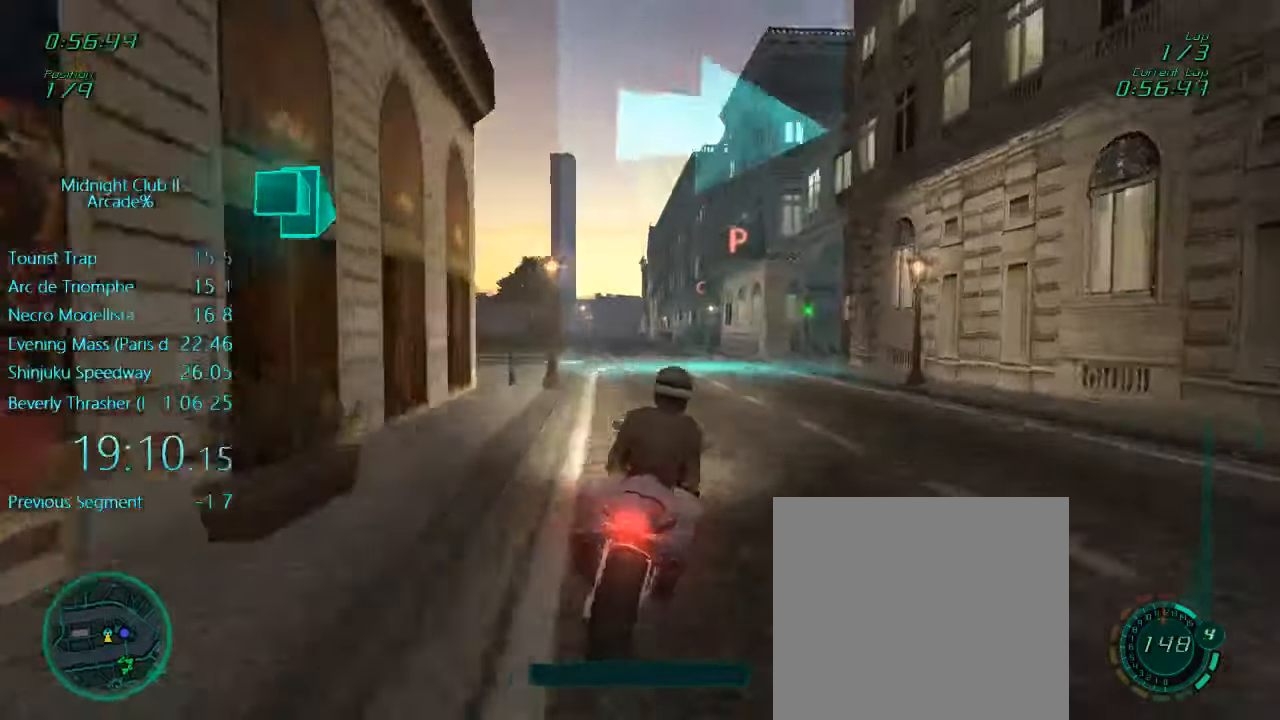
Gameplay with a controller (Xbox layout); each line is a JSON object with the inputs held at the frame after it. "events" lists button and stick changes between this image and that frame as [ms after this image, input, new state], when the widget could be followed in between. Not read: L3 R3 right_stick.
{"buttons": ["L1"], "left_stick": "right", "events": [[183, "X", "up"], [250, "L2", "up"], [250, "X", "down"], [416, "X", "up"]]}
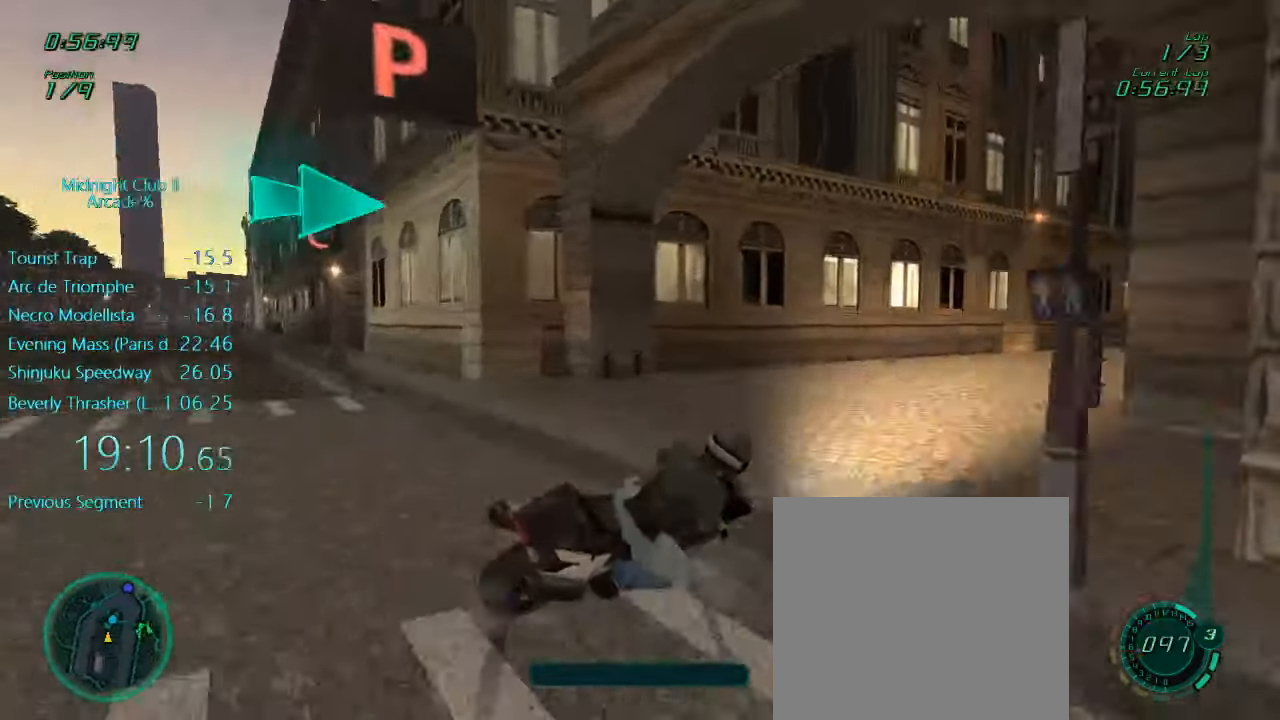
{"buttons": ["L1", "R2"], "left_stick": "right", "events": [[50, "R2", "down"]]}
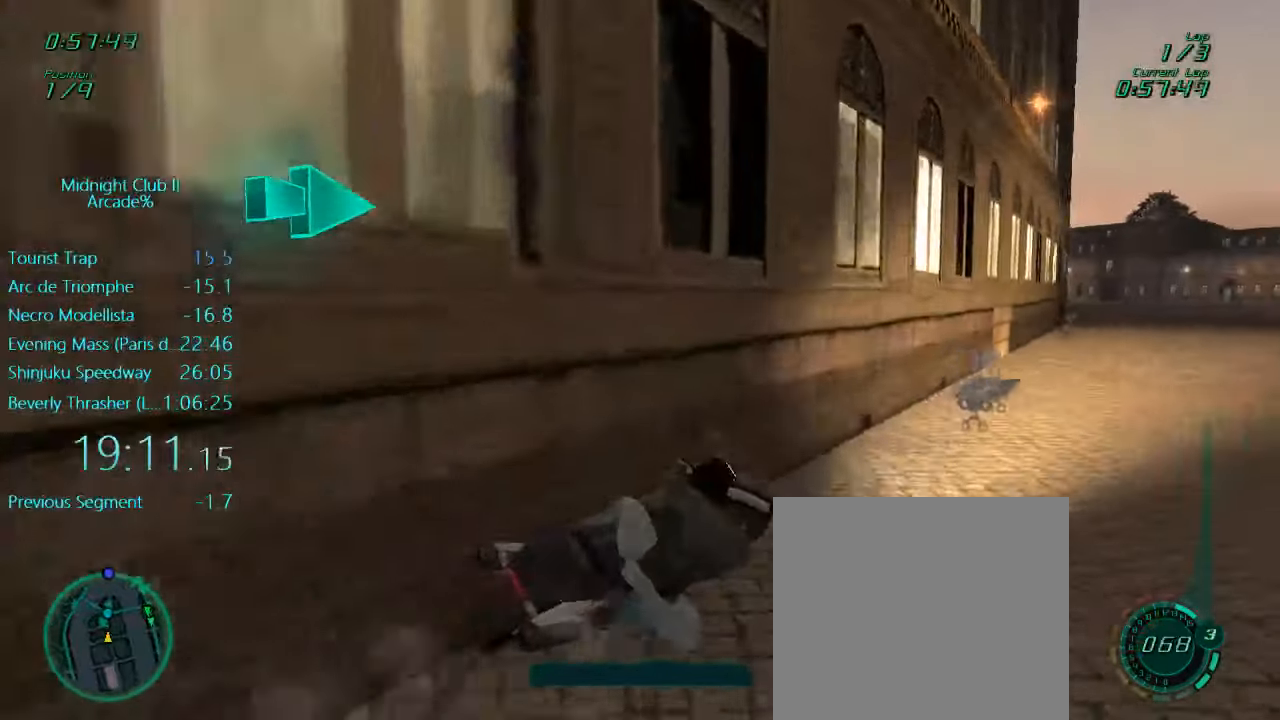
{"buttons": ["L1", "R2"], "left_stick": "right", "events": [[250, "left_stick", "center"], [383, "left_stick", "right"]]}
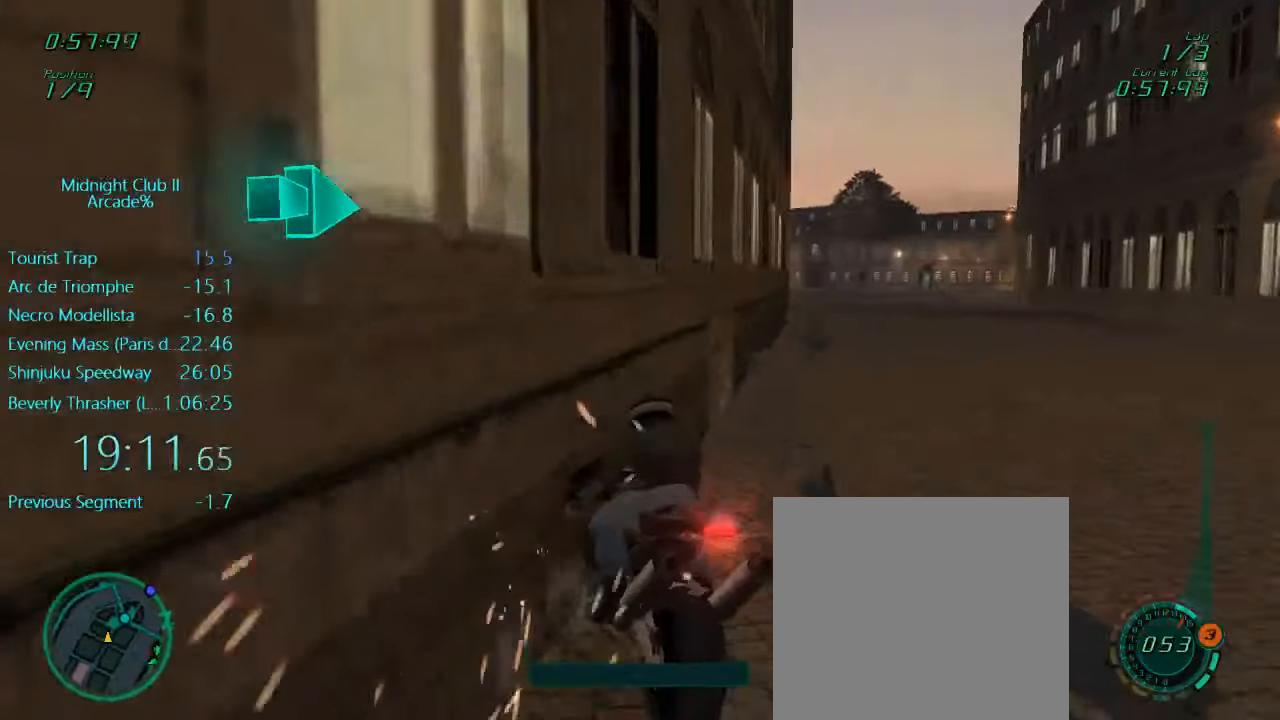
{"buttons": ["L1", "R2"], "left_stick": "right", "events": []}
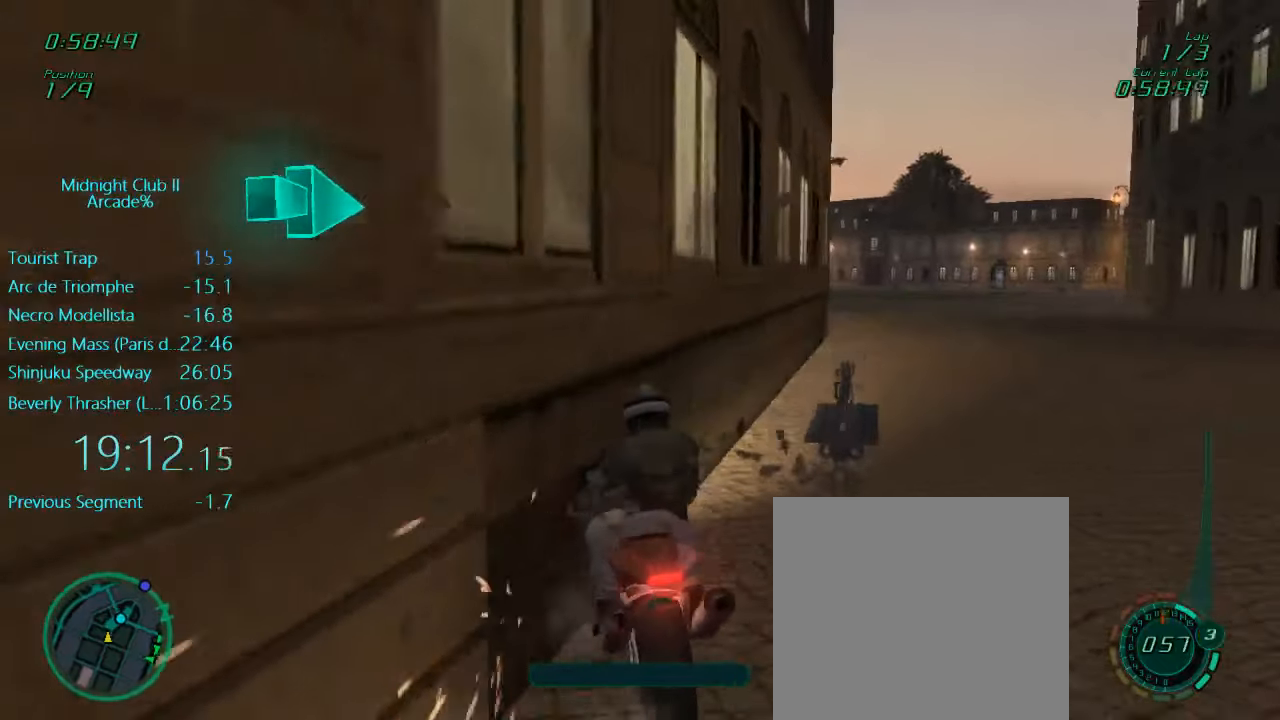
{"buttons": ["L1", "R2"], "left_stick": "right", "events": []}
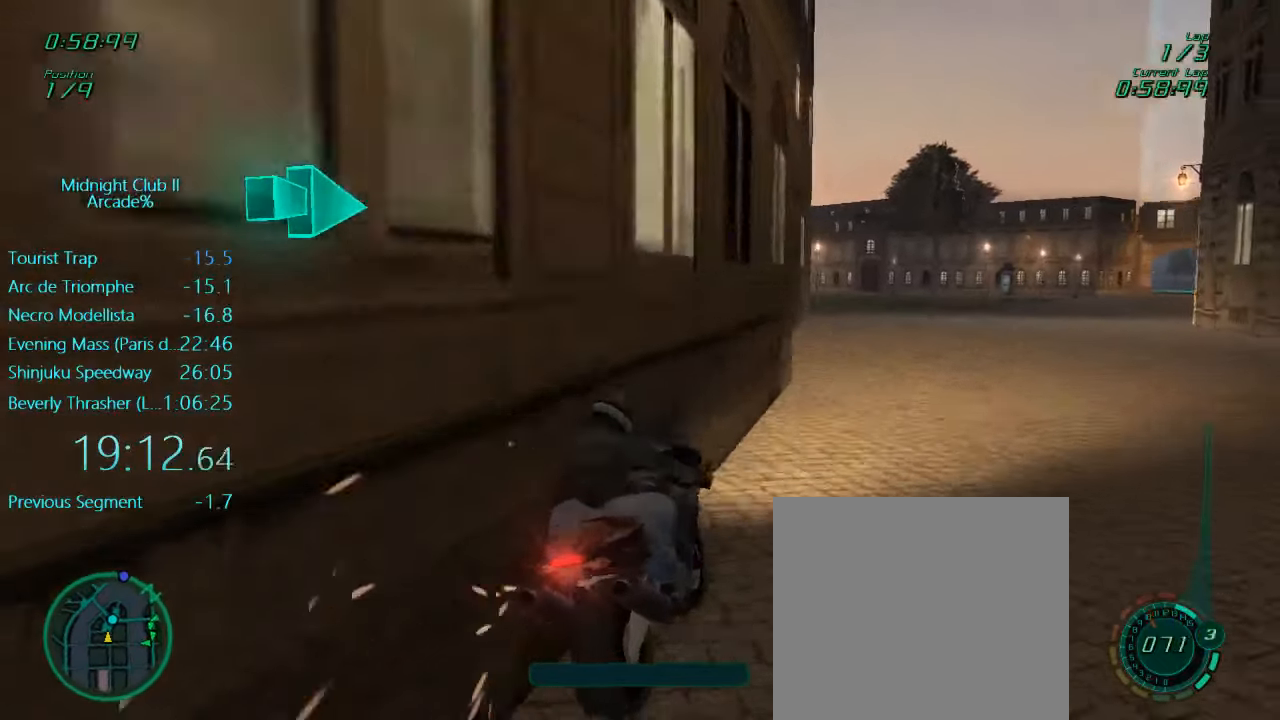
{"buttons": ["L1", "R2"], "left_stick": "right", "events": [[250, "left_stick", "center"], [317, "left_stick", "right"]]}
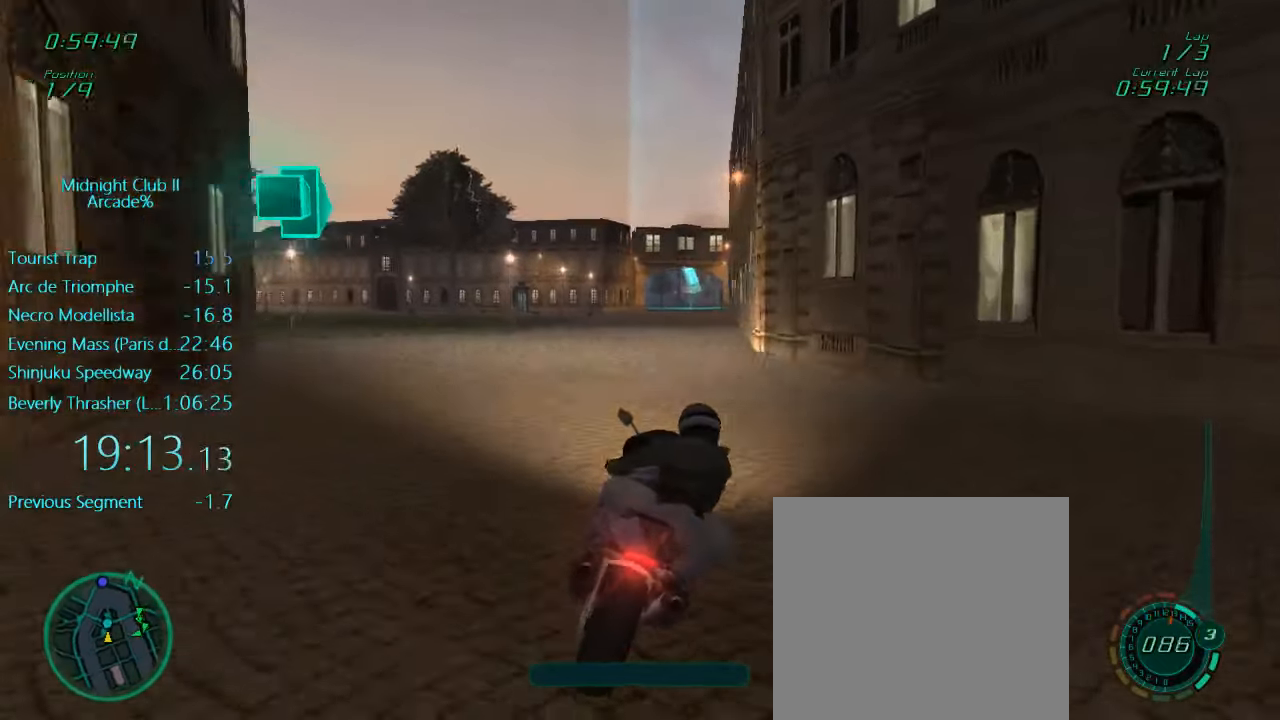
{"buttons": ["L1", "R2"], "left_stick": "down-left", "events": [[283, "A", "down"], [283, "left_stick", "center"], [350, "left_stick", "down"], [417, "A", "up"], [417, "left_stick", "down-left"]]}
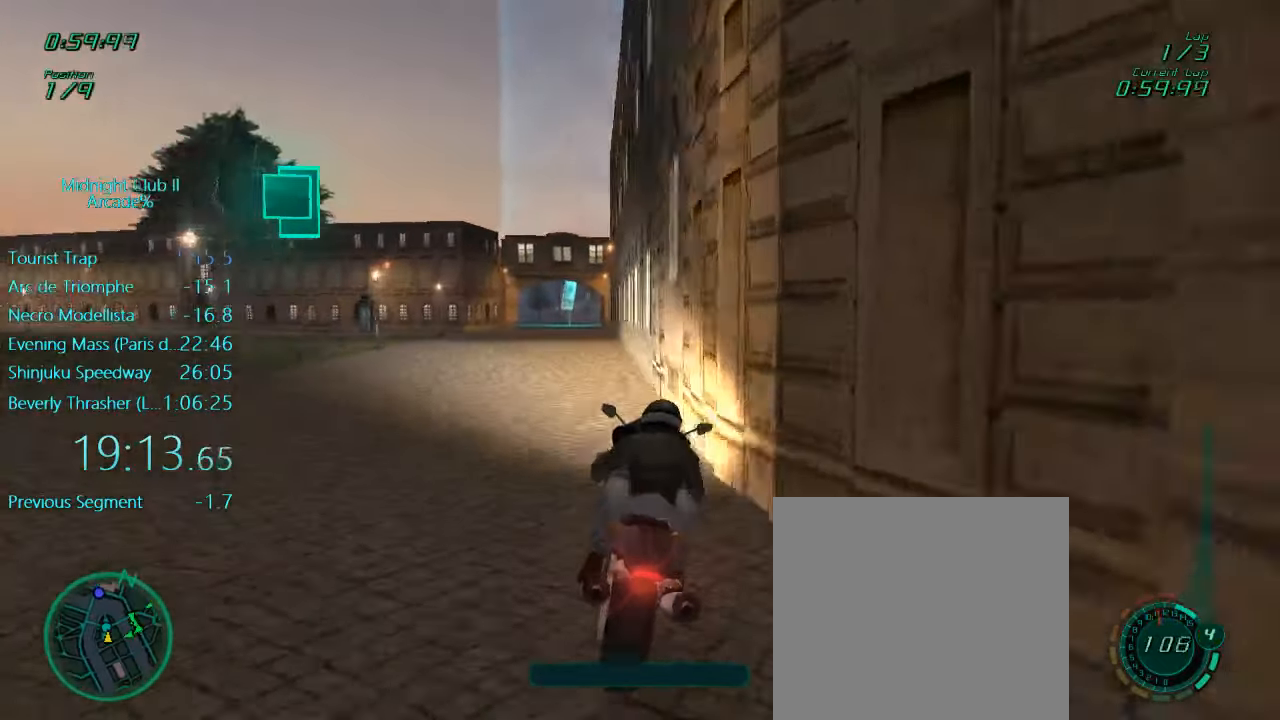
{"buttons": ["A", "R2"], "left_stick": "left", "events": [[133, "left_stick", "left"], [350, "L1", "up"], [417, "A", "down"]]}
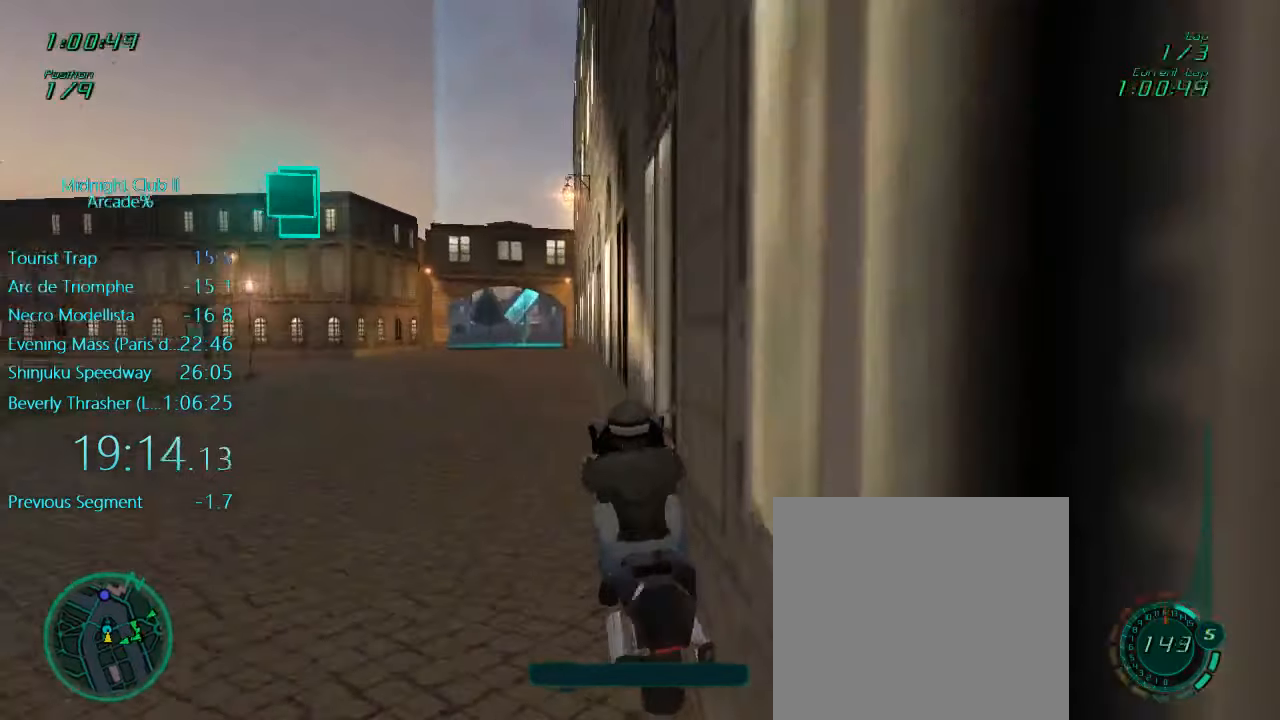
{"buttons": ["R2"], "left_stick": "center", "events": [[17, "A", "up"], [150, "left_stick", "center"], [283, "left_stick", "left"], [450, "left_stick", "center"]]}
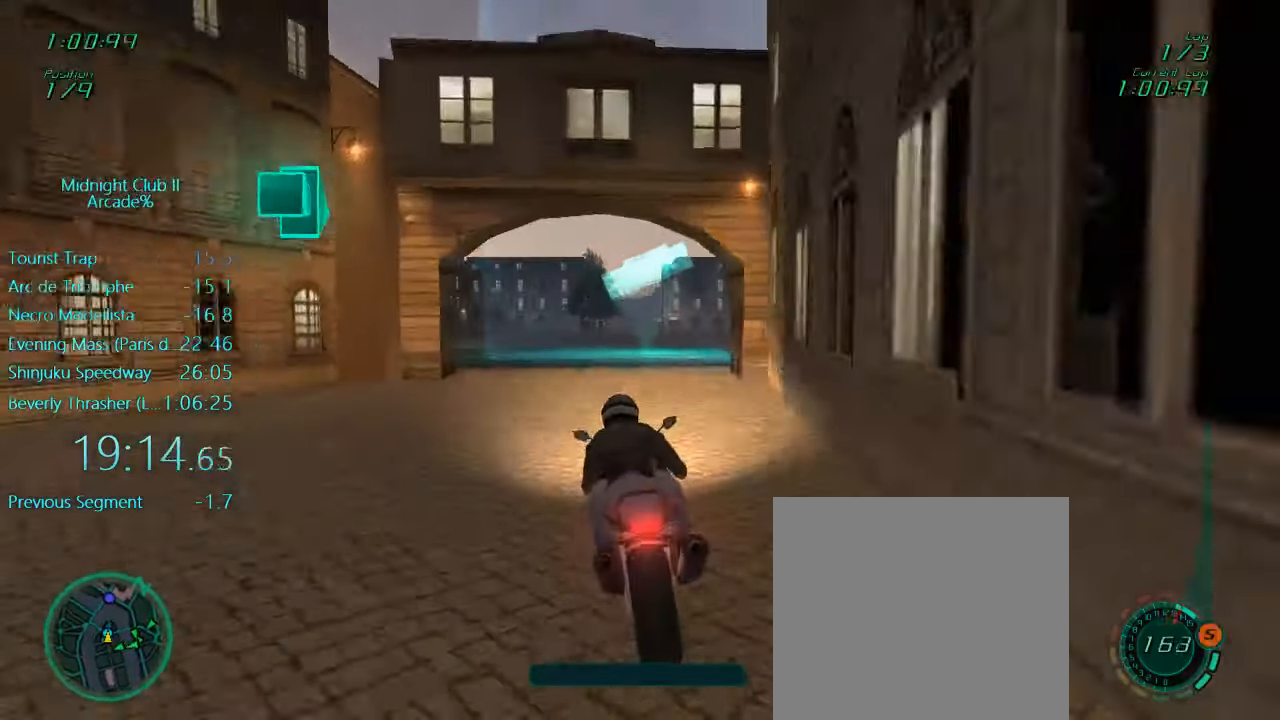
{"buttons": ["R2"], "left_stick": "center", "events": [[317, "left_stick", "right"], [383, "left_stick", "center"]]}
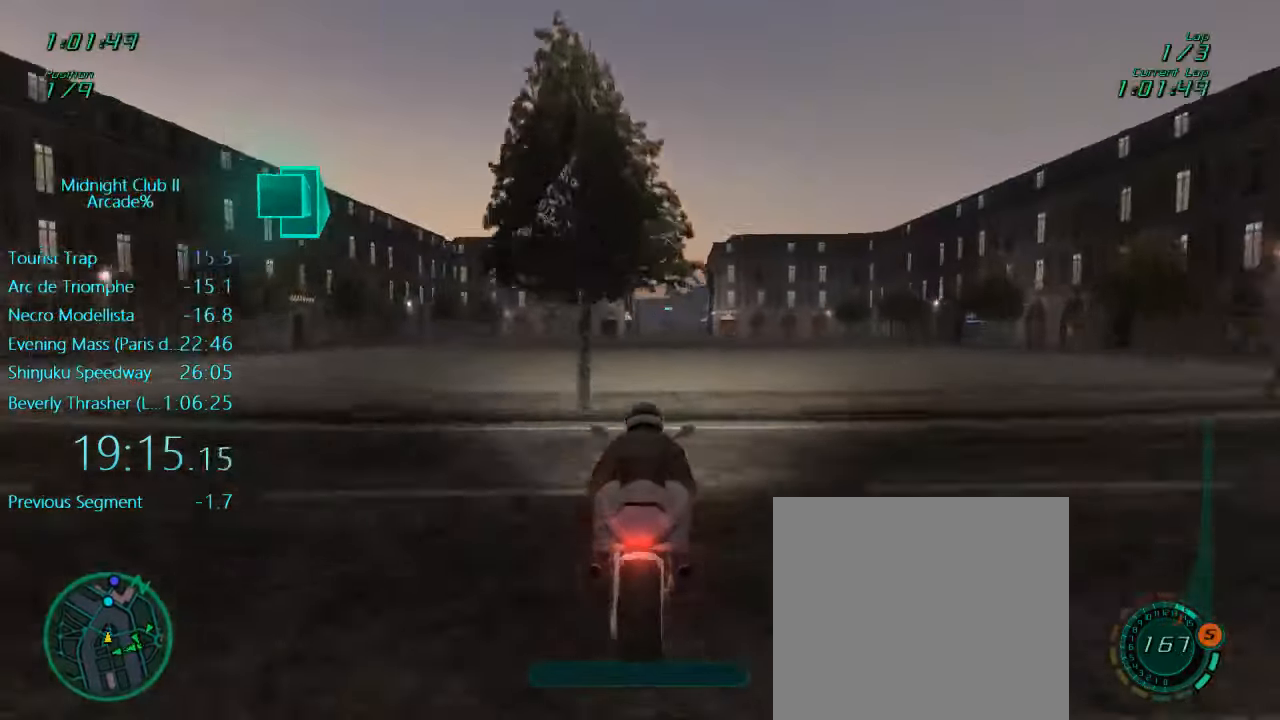
{"buttons": ["L1", "R2"], "left_stick": "down", "events": [[283, "L1", "down"], [283, "left_stick", "down"]]}
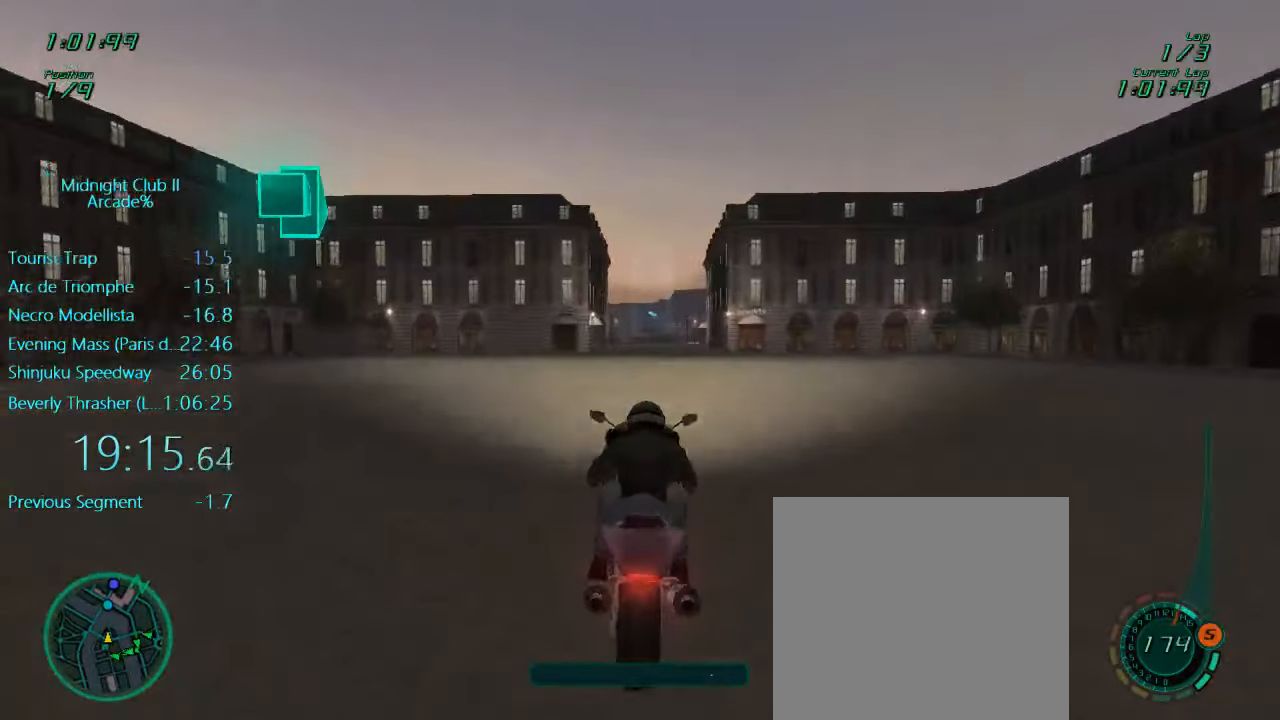
{"buttons": ["R2"], "left_stick": "center", "events": [[17, "left_stick", "center"], [217, "L1", "up"], [250, "A", "down"], [350, "A", "up"]]}
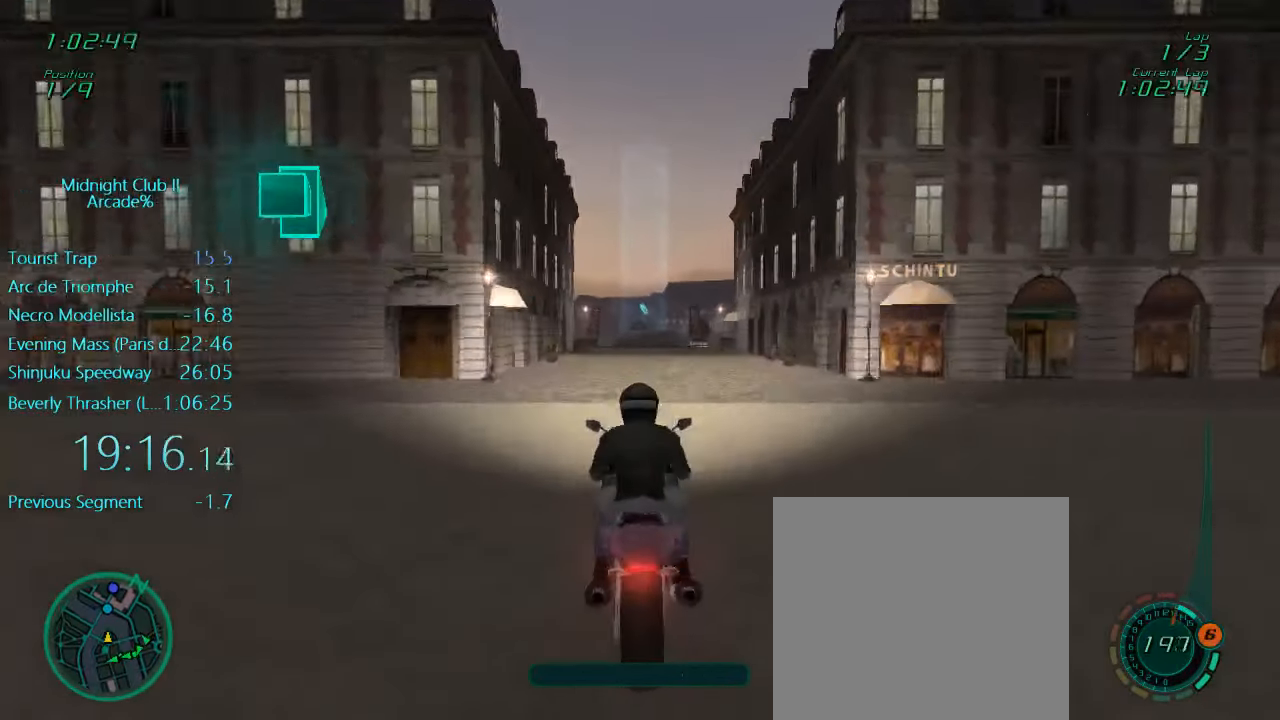
{"buttons": ["R2"], "left_stick": "center", "events": []}
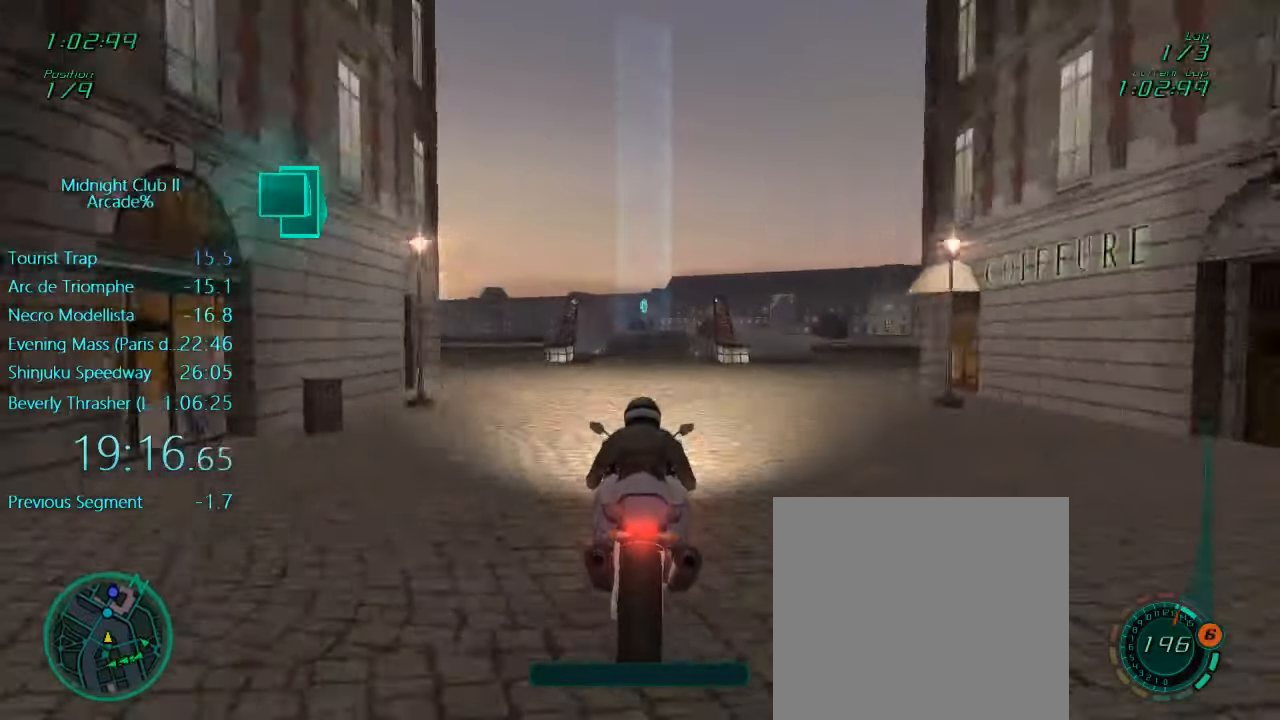
{"buttons": ["R2"], "left_stick": "center", "events": []}
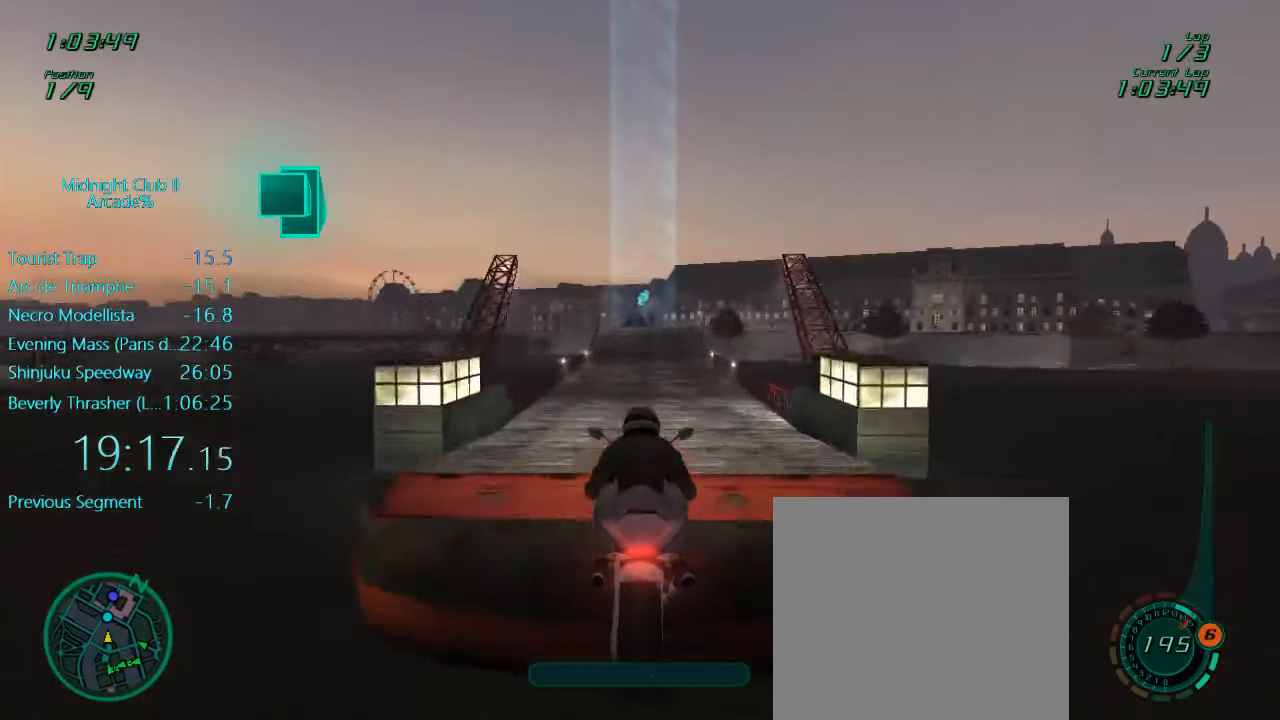
{"buttons": ["R2"], "left_stick": "center", "events": []}
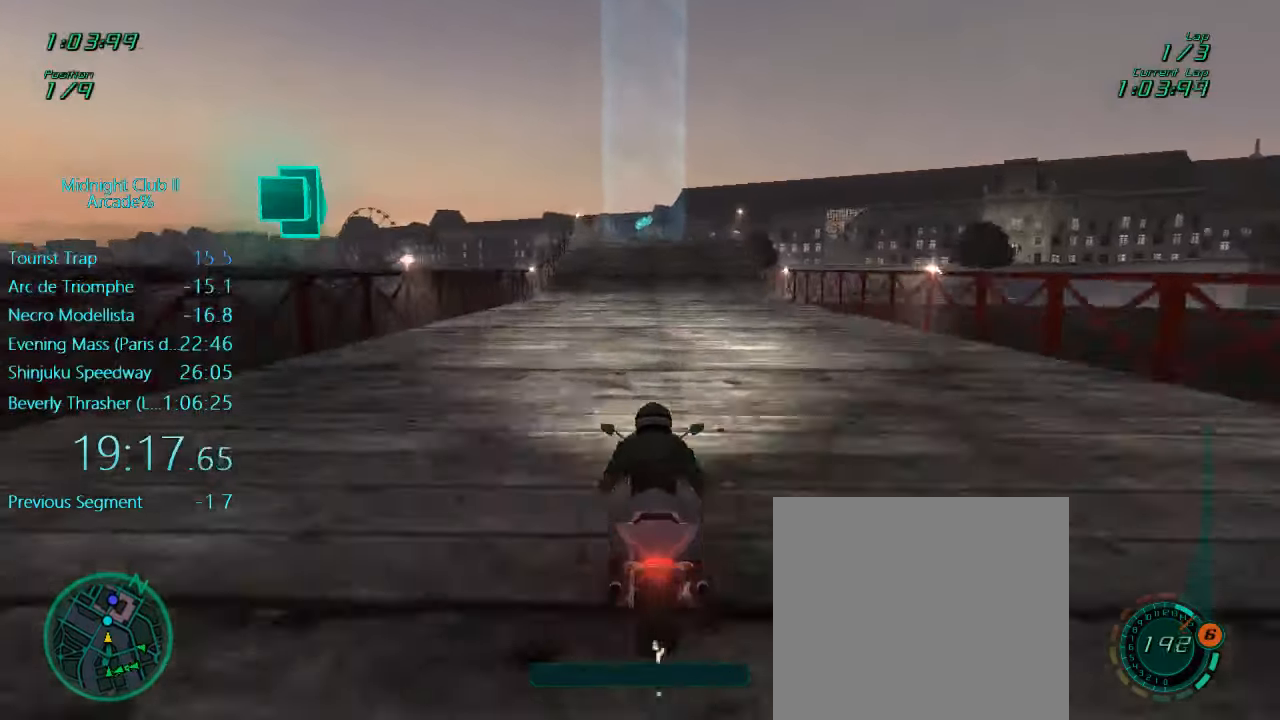
{"buttons": ["R2"], "left_stick": "center", "events": [[217, "R2", "up"], [484, "R2", "down"]]}
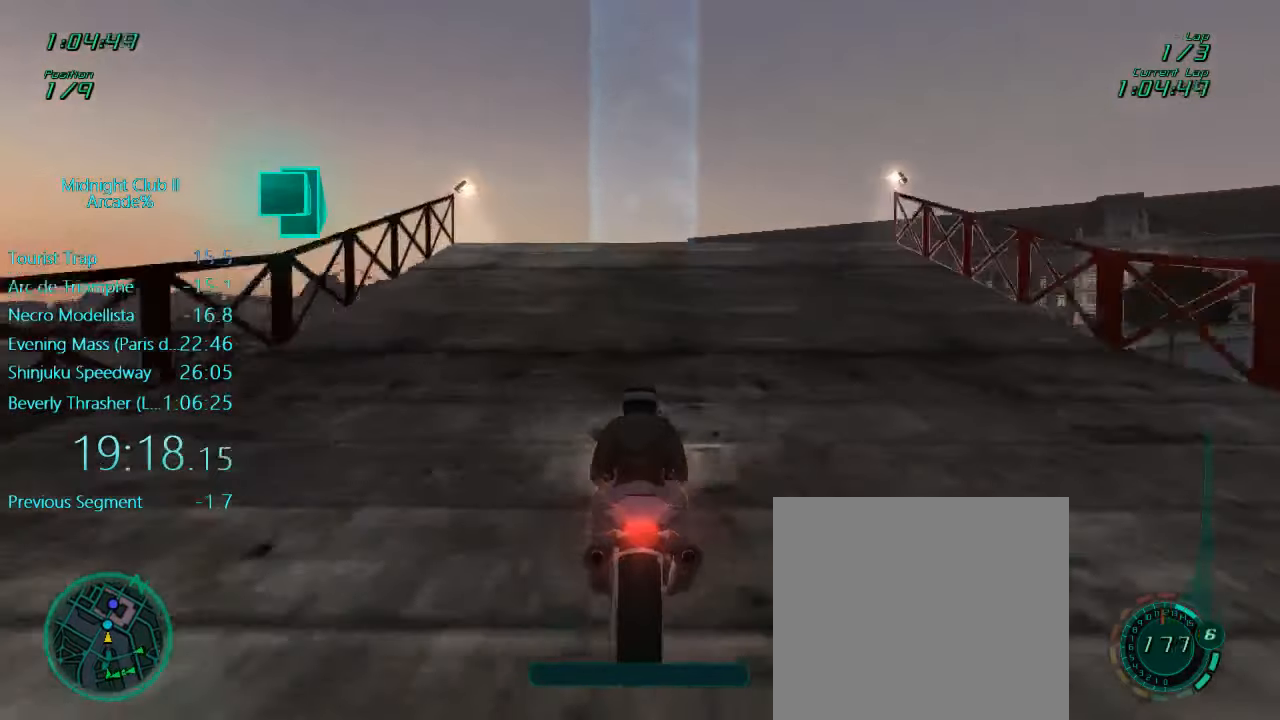
{"buttons": ["R2"], "left_stick": "center", "events": []}
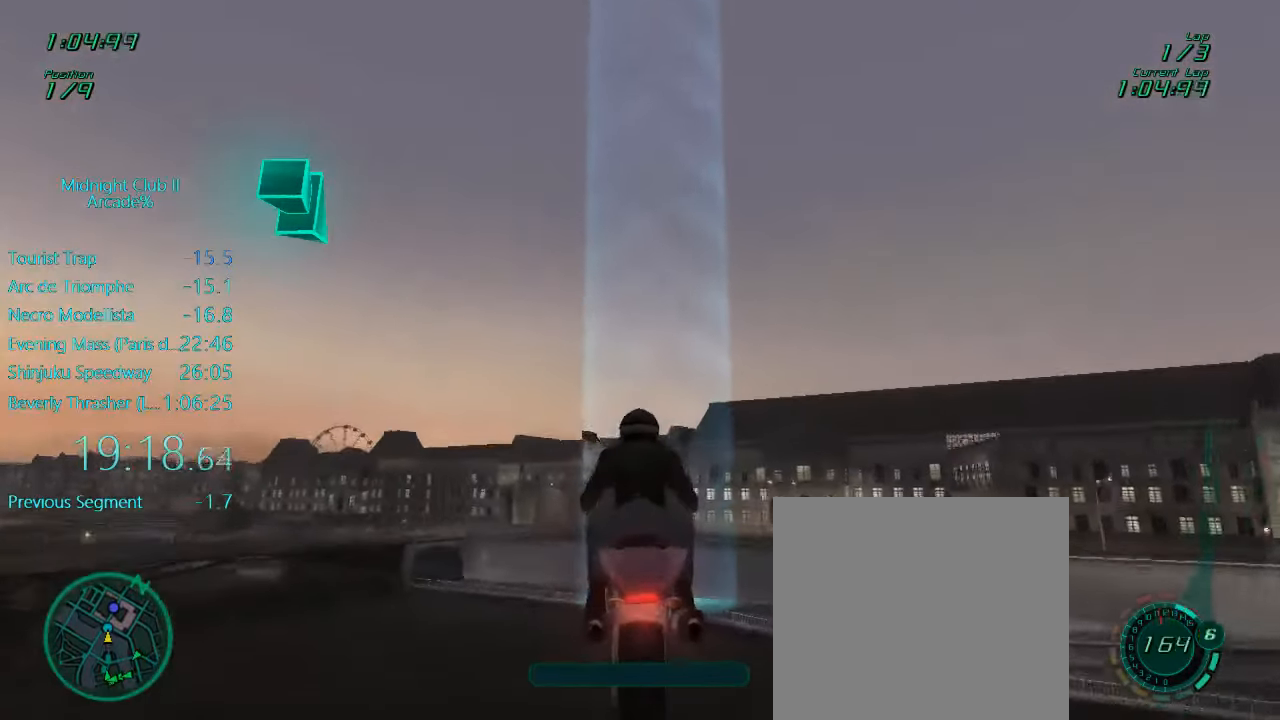
{"buttons": ["L1", "R2"], "left_stick": "center", "events": [[150, "L1", "down"], [150, "left_stick", "up"], [184, "R2", "up"], [350, "R2", "down"], [450, "left_stick", "center"]]}
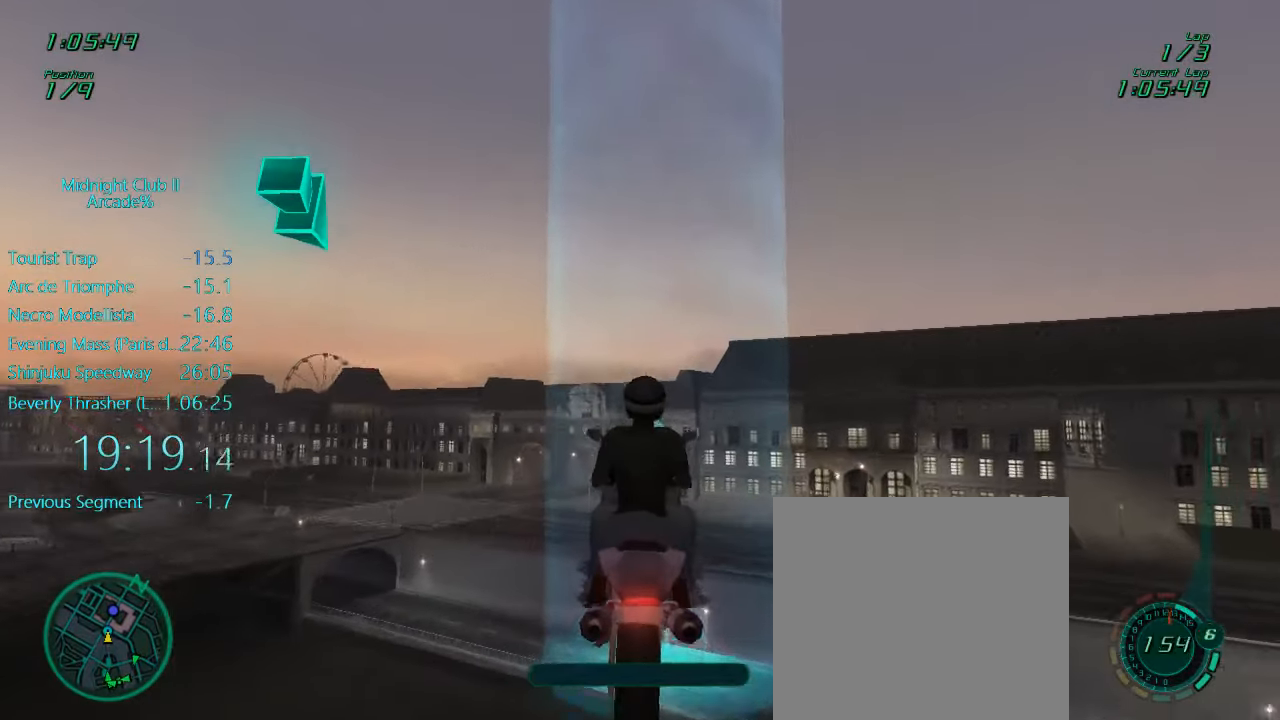
{"buttons": ["L1"], "left_stick": "center", "events": [[217, "R2", "up"]]}
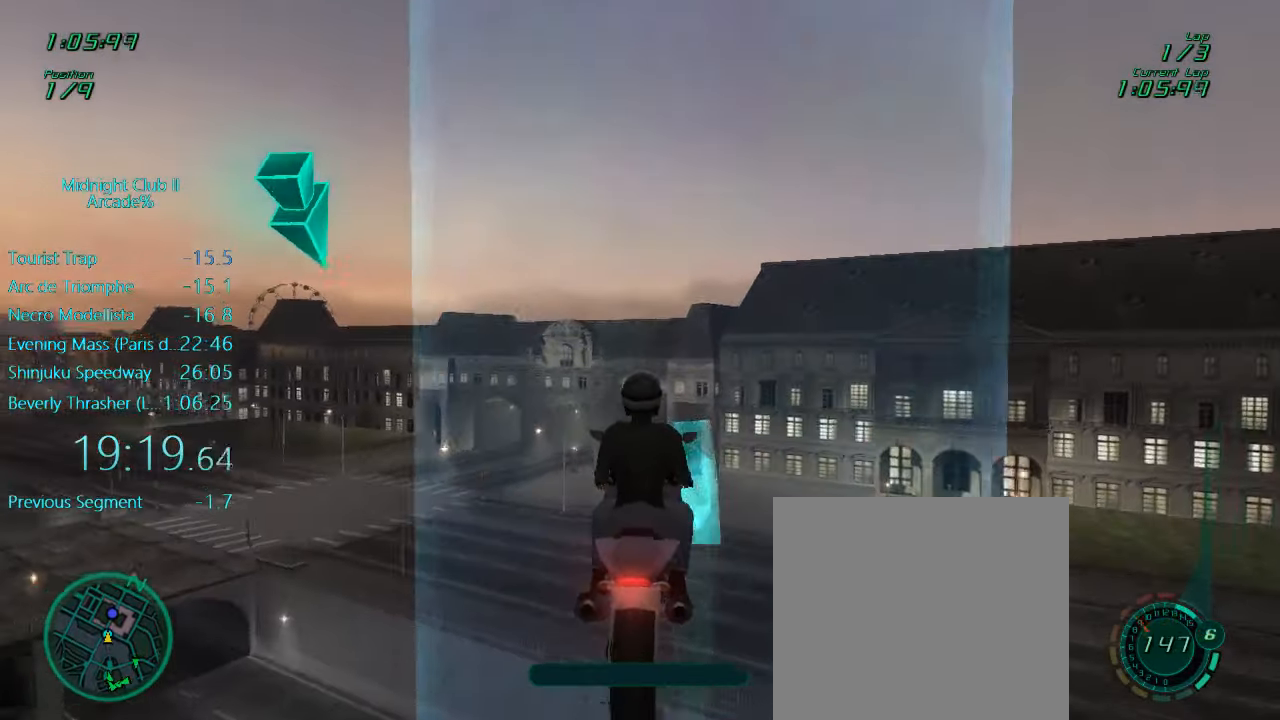
{"buttons": ["L1"], "left_stick": "center", "events": []}
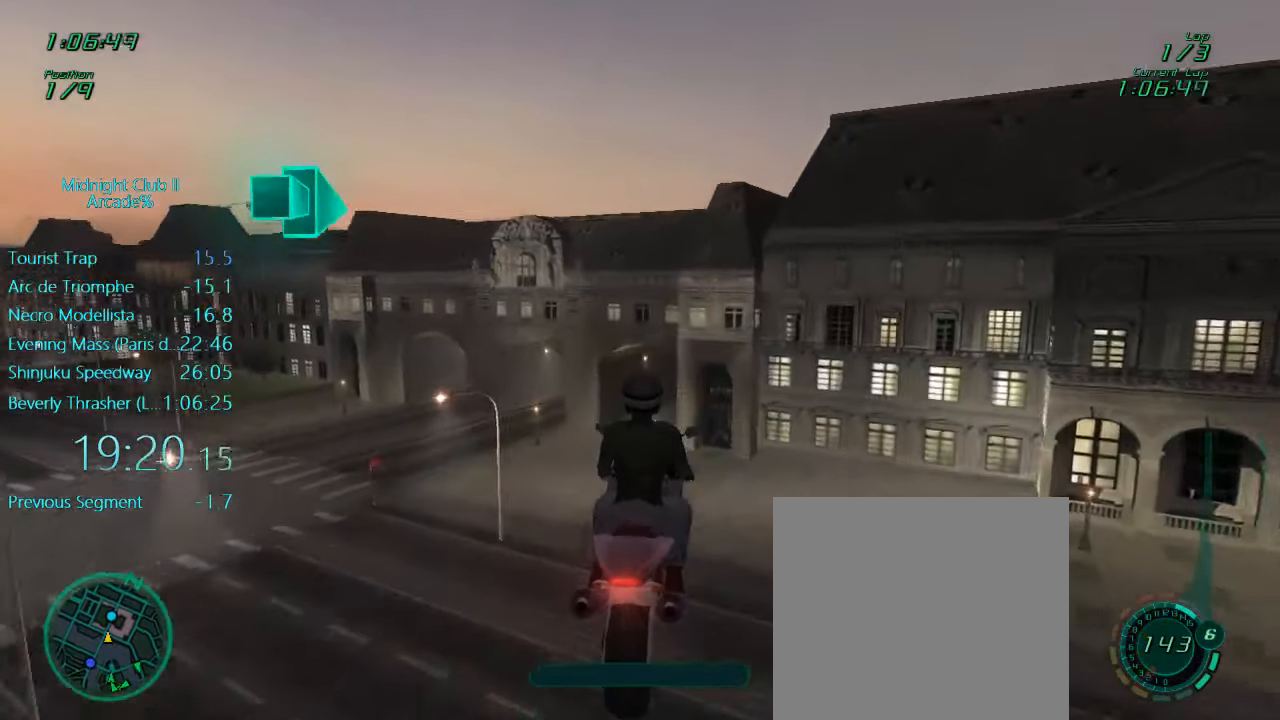
{"buttons": ["L1"], "left_stick": "center", "events": [[67, "left_stick", "left"], [184, "left_stick", "center"]]}
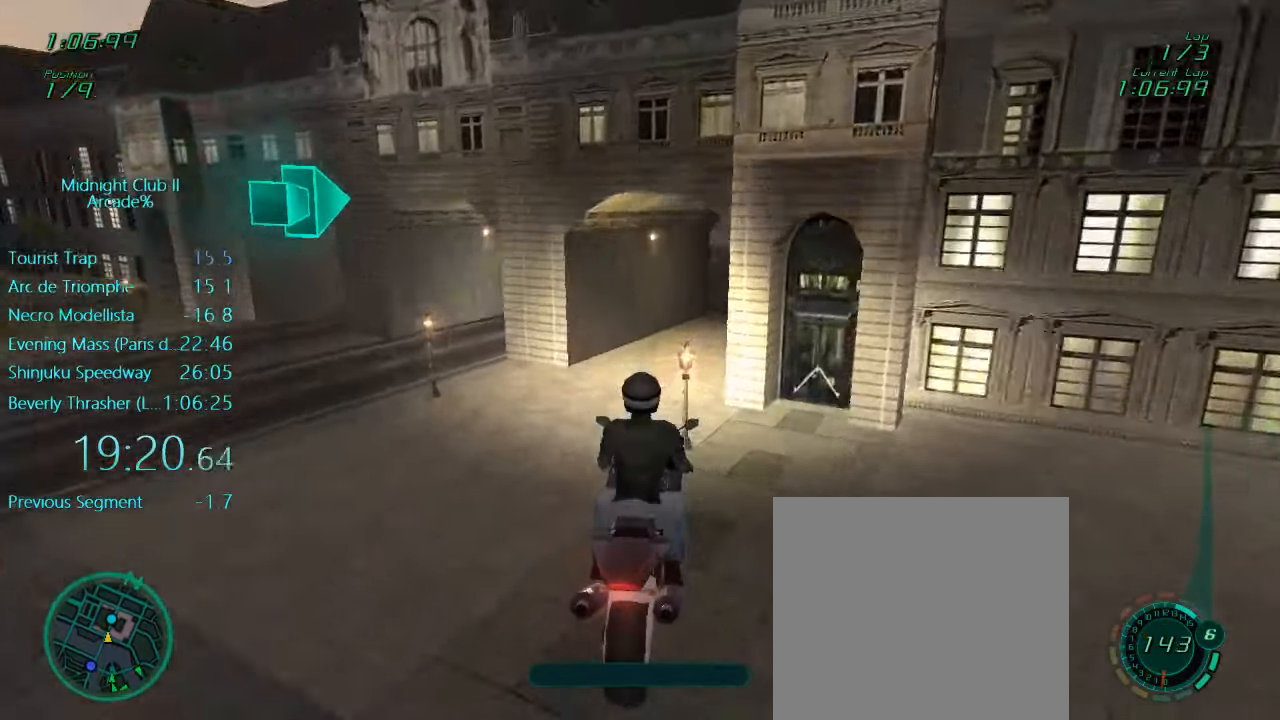
{"buttons": ["L1", "R2"], "left_stick": "center", "events": [[117, "left_stick", "right"], [184, "R2", "down"], [417, "left_stick", "center"]]}
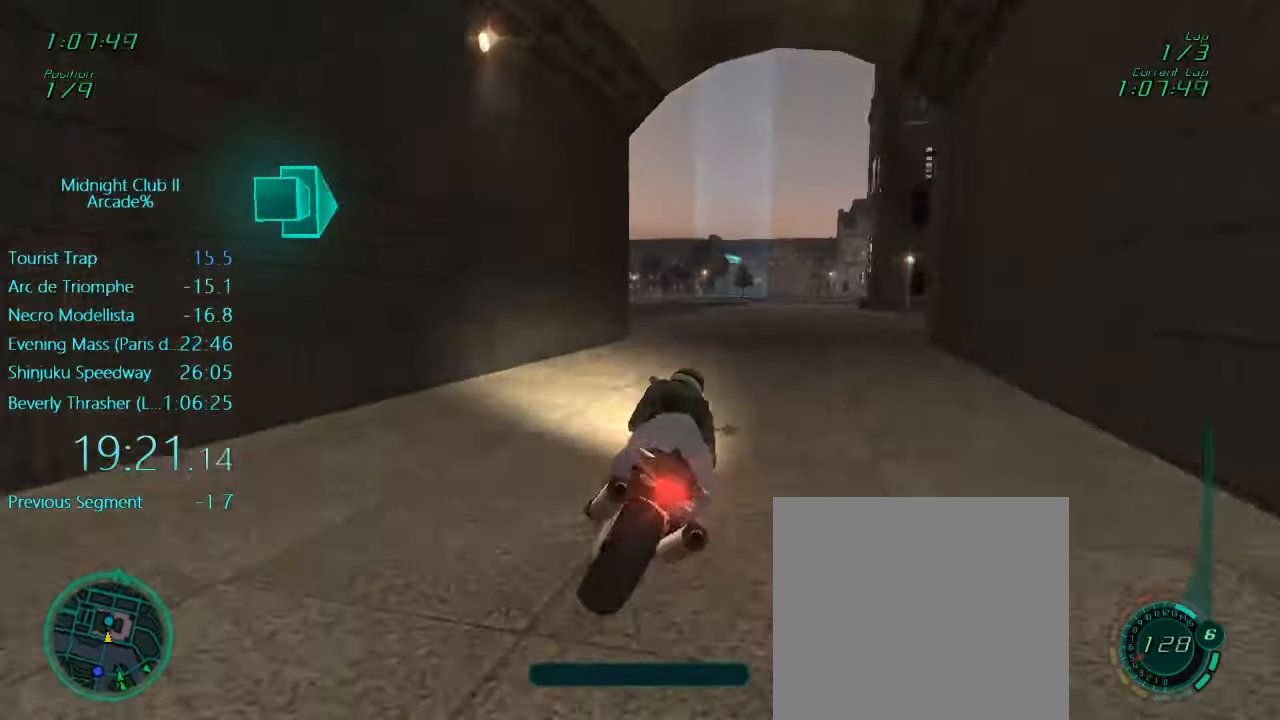
{"buttons": ["L1", "R2"], "left_stick": "right", "events": [[416, "left_stick", "right"]]}
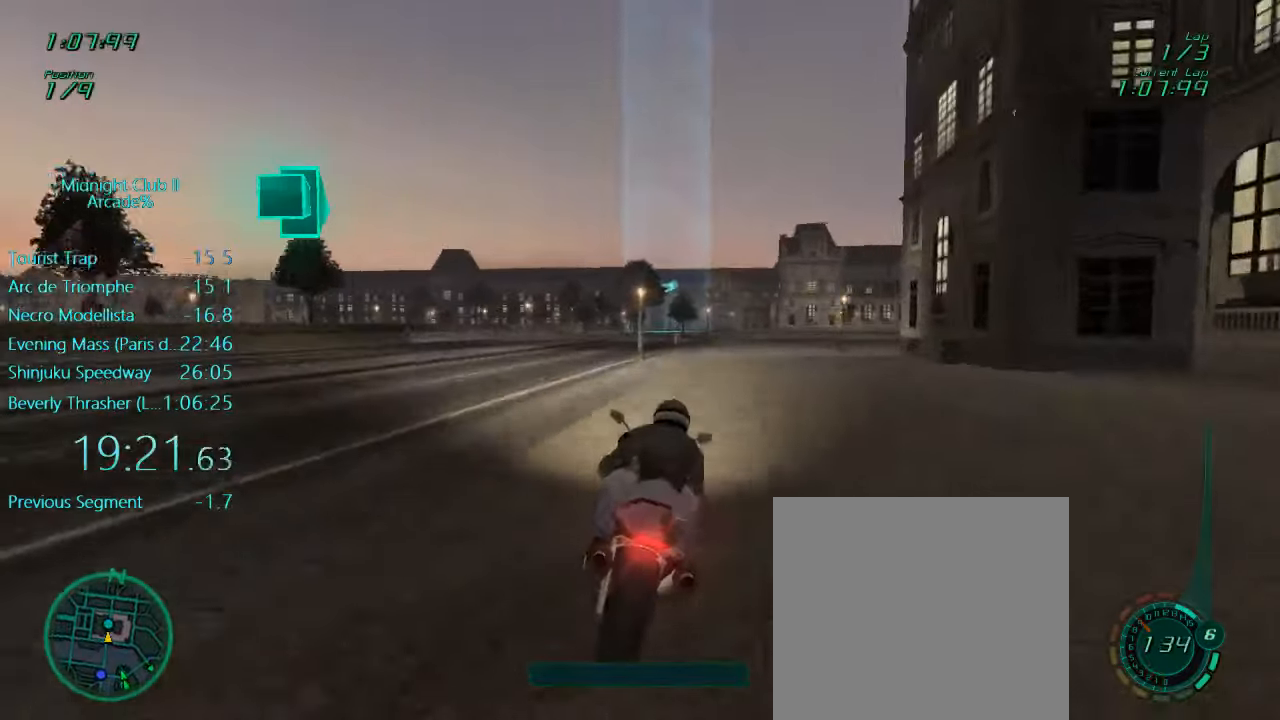
{"buttons": ["R2"], "left_stick": "center", "events": [[183, "left_stick", "down"], [383, "L1", "up"], [416, "left_stick", "center"]]}
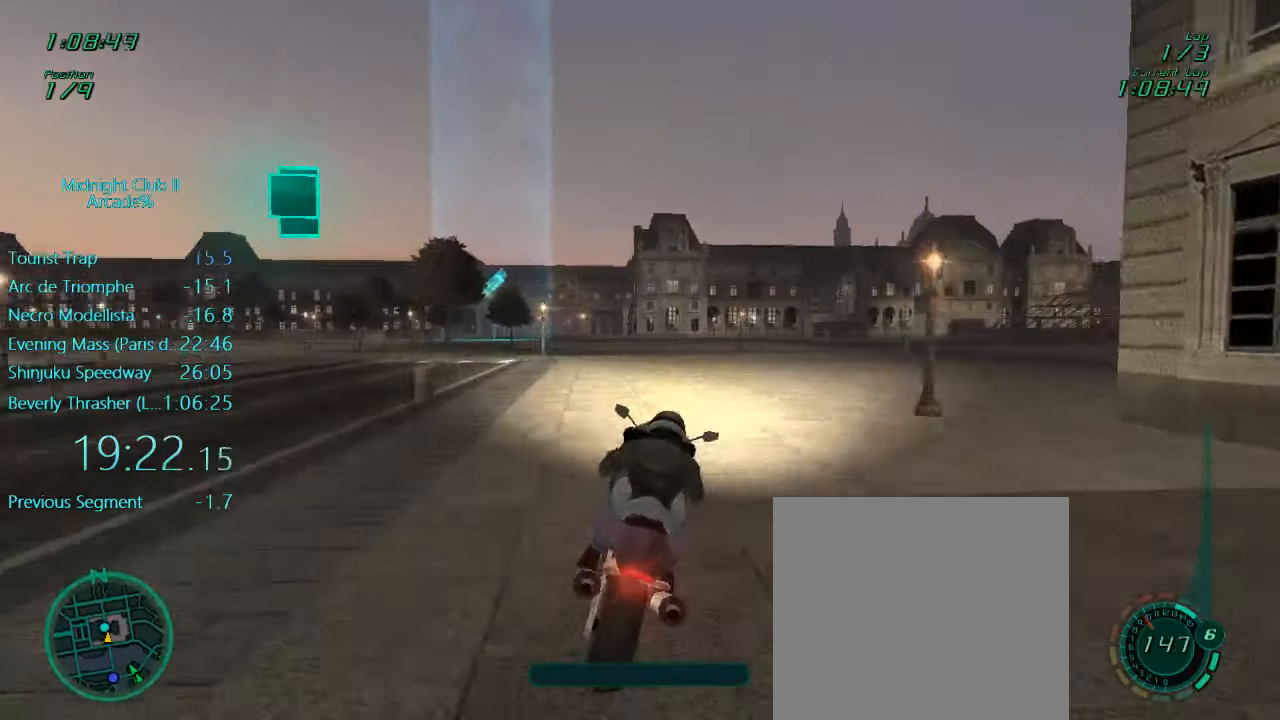
{"buttons": ["L1"], "left_stick": "center", "events": [[83, "left_stick", "right"], [216, "left_stick", "center"], [450, "L1", "down"], [483, "R2", "up"]]}
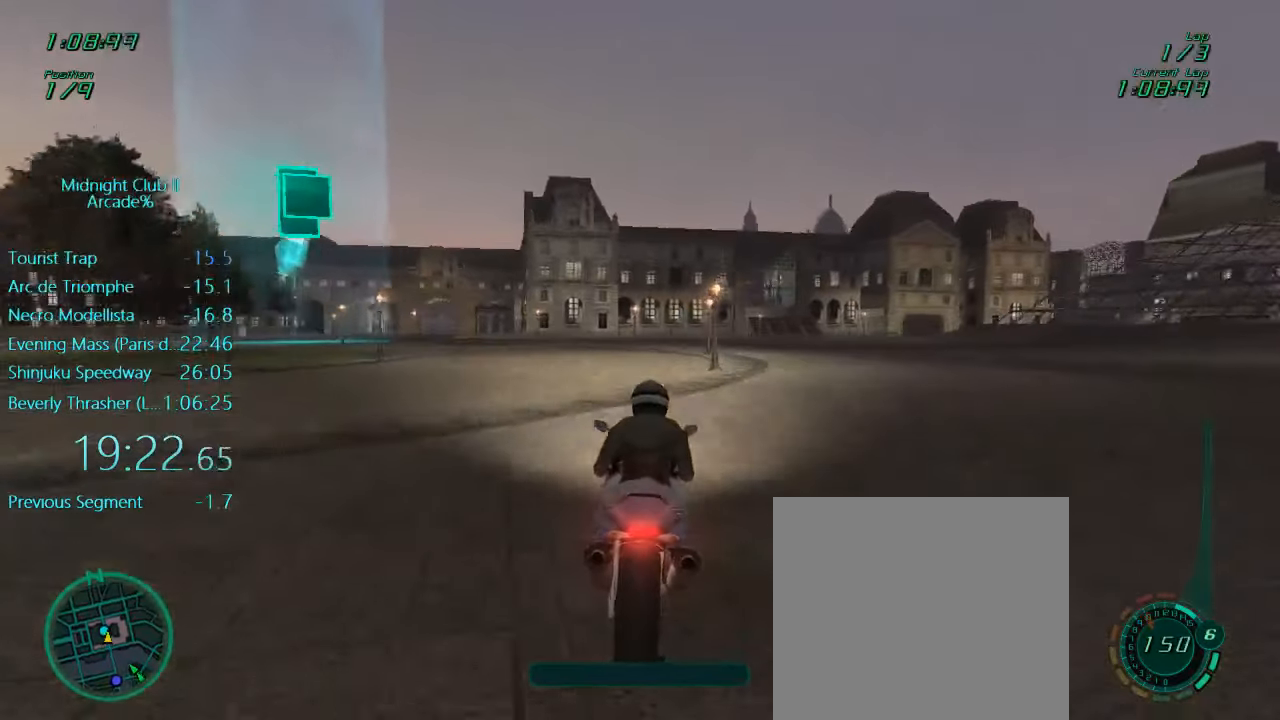
{"buttons": ["X", "L1"], "left_stick": "left", "events": [[83, "left_stick", "left"], [116, "L2", "down"], [183, "X", "down"], [350, "L2", "up"], [350, "X", "up"], [483, "X", "down"]]}
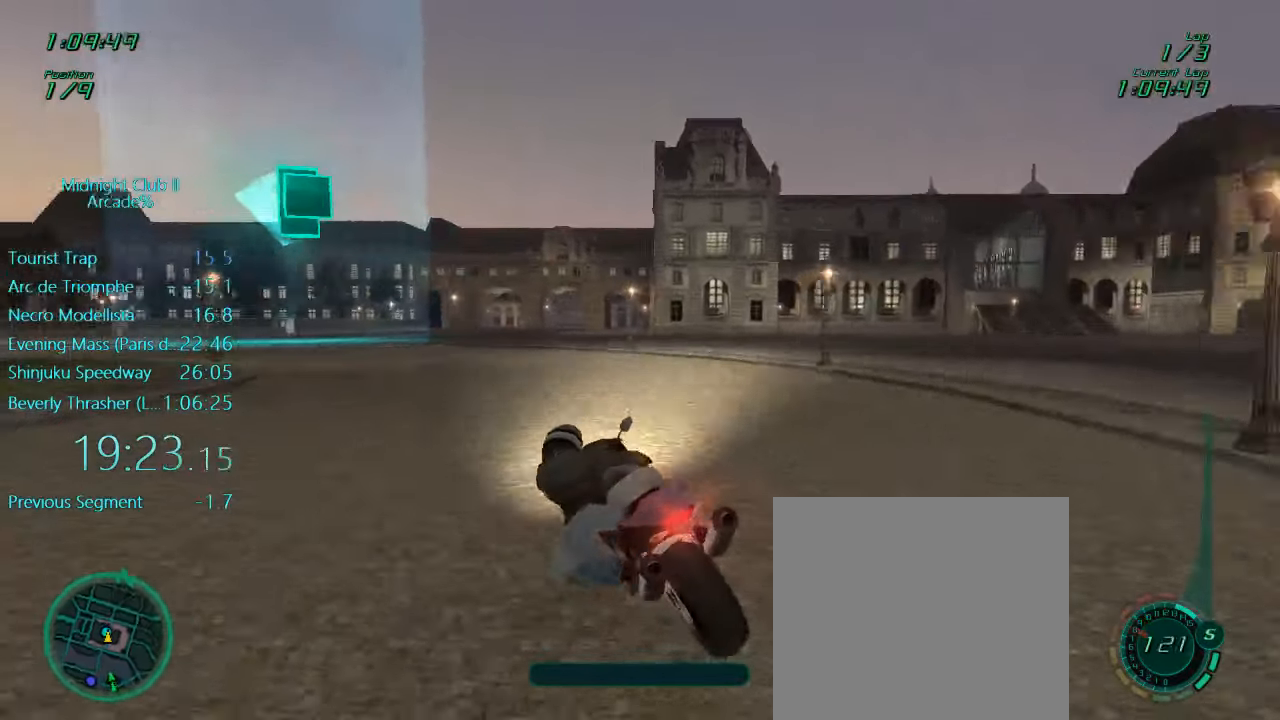
{"buttons": ["L1"], "left_stick": "left", "events": [[150, "X", "up"], [283, "X", "down"], [450, "X", "up"]]}
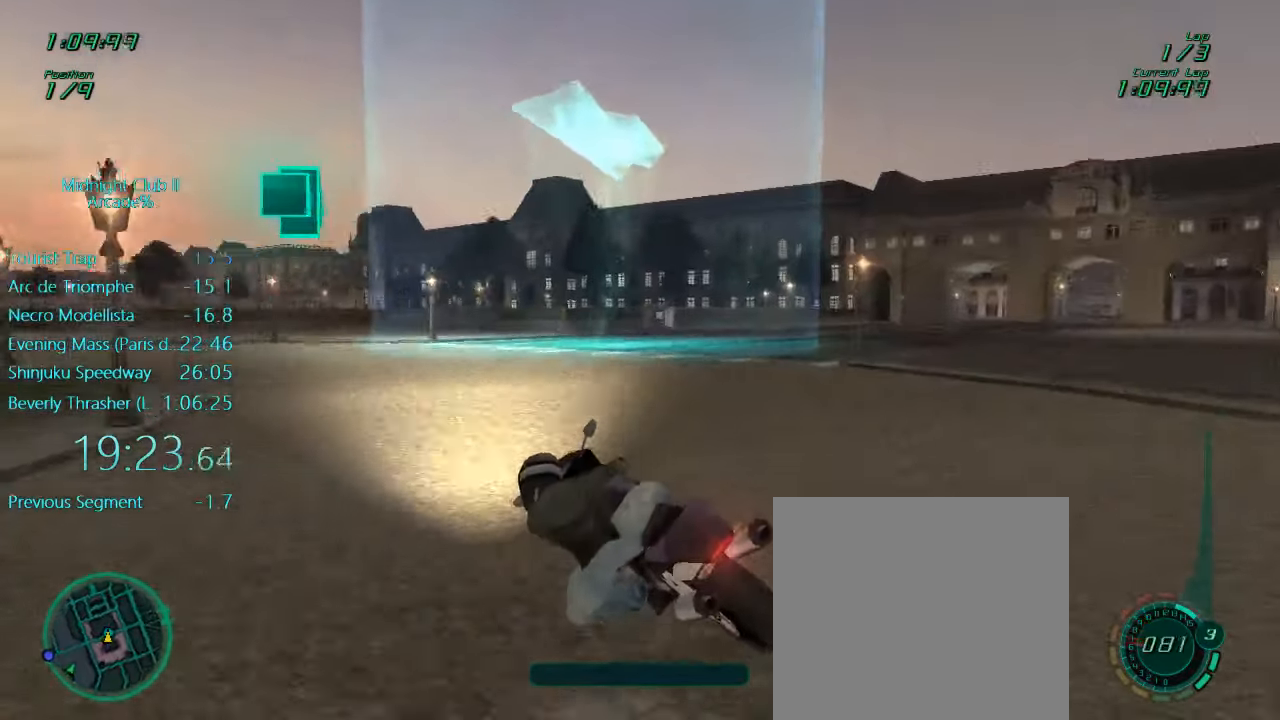
{"buttons": ["L1", "R2"], "left_stick": "left", "events": [[150, "R2", "down"]]}
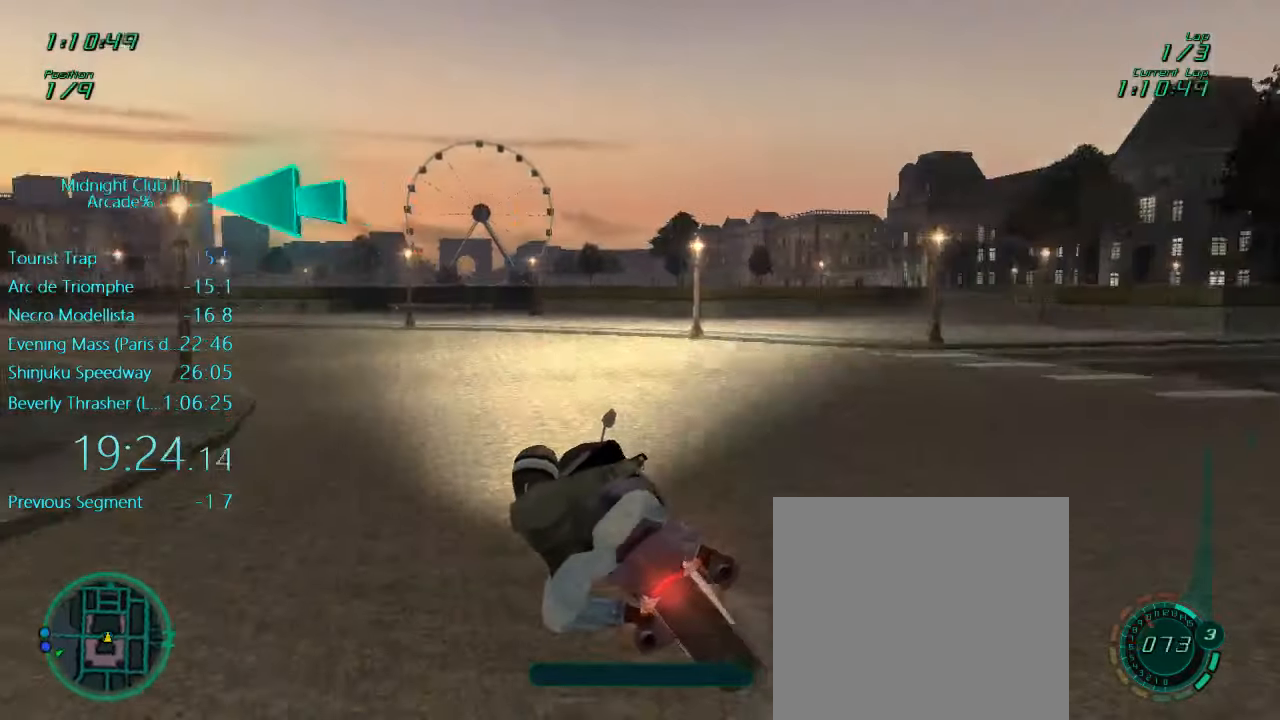
{"buttons": ["L1", "L2"], "left_stick": "left", "events": [[100, "R2", "up"], [483, "L2", "down"]]}
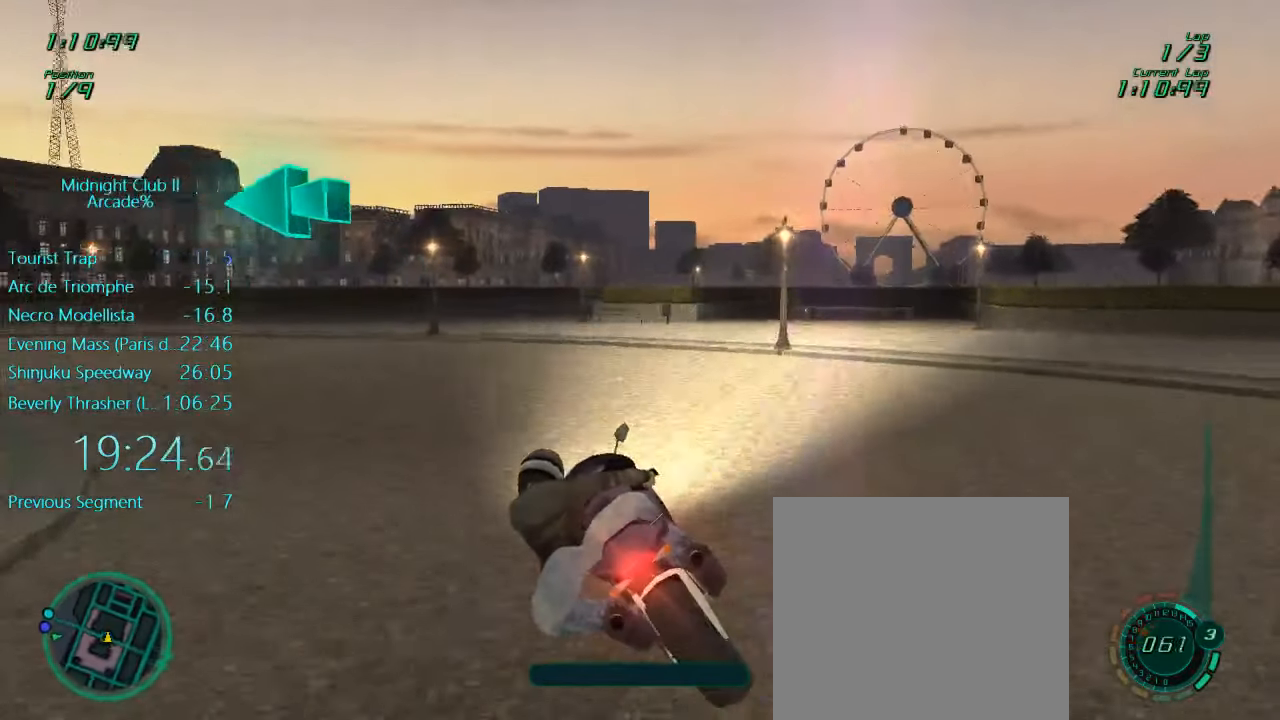
{"buttons": ["L1", "R2"], "left_stick": "left", "events": [[16, "X", "down"], [183, "L2", "up"], [183, "X", "up"], [250, "R2", "down"]]}